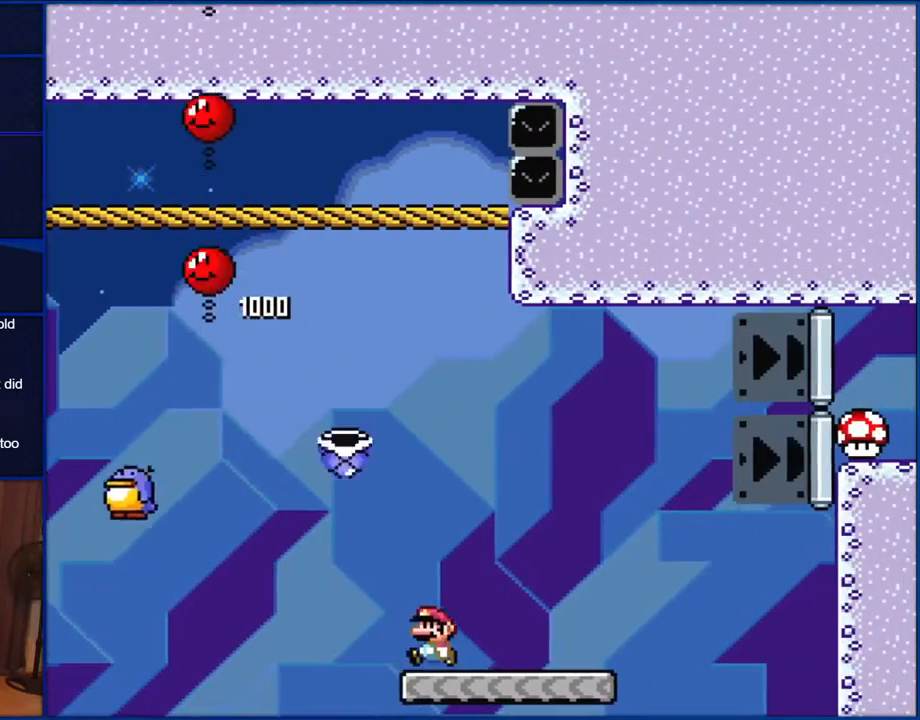
Gameplay with a controller (Nintendo layout); each line is a JSON object with the inputs held at the frame after it. "events" lists button and stick changes between this image and that frame as [ms after this image, input, new state], when the widget could be followed in between. Not read: L1 L3 R1 R3.
{"buttons": ["Y"], "events": [[333, "DPAD_LEFT", "up"]]}
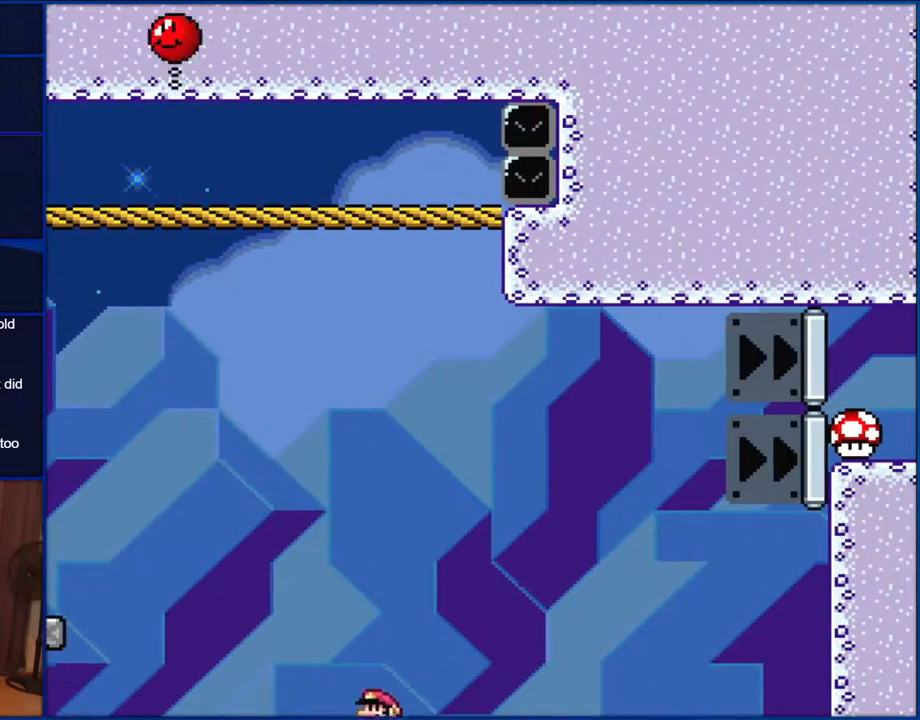
{"buttons": [], "events": [[17, "Y", "up"]]}
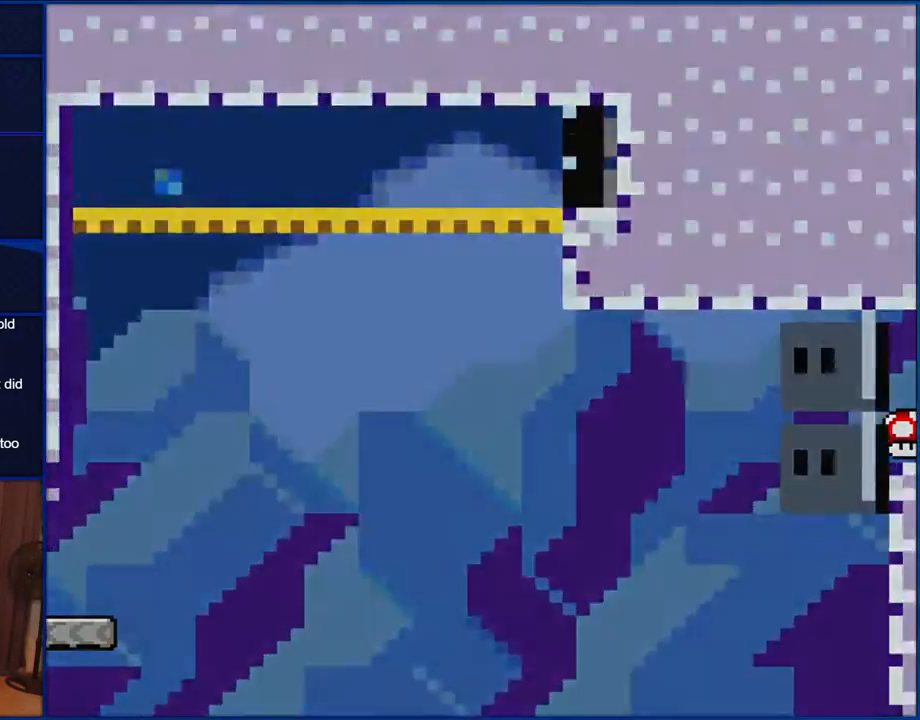
{"buttons": [], "events": []}
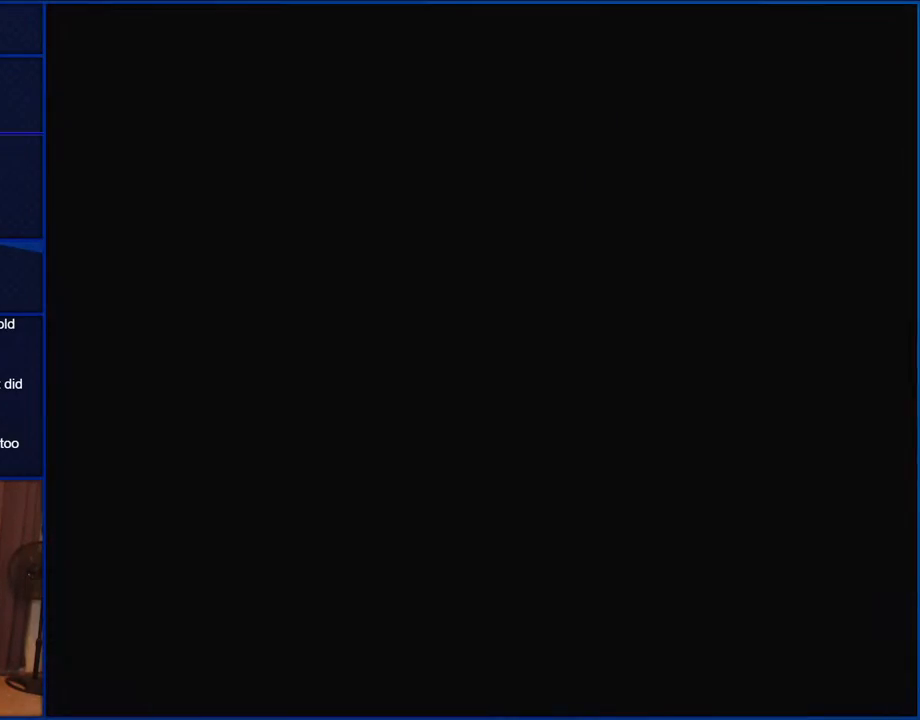
{"buttons": ["Y"], "events": [[300, "Y", "down"]]}
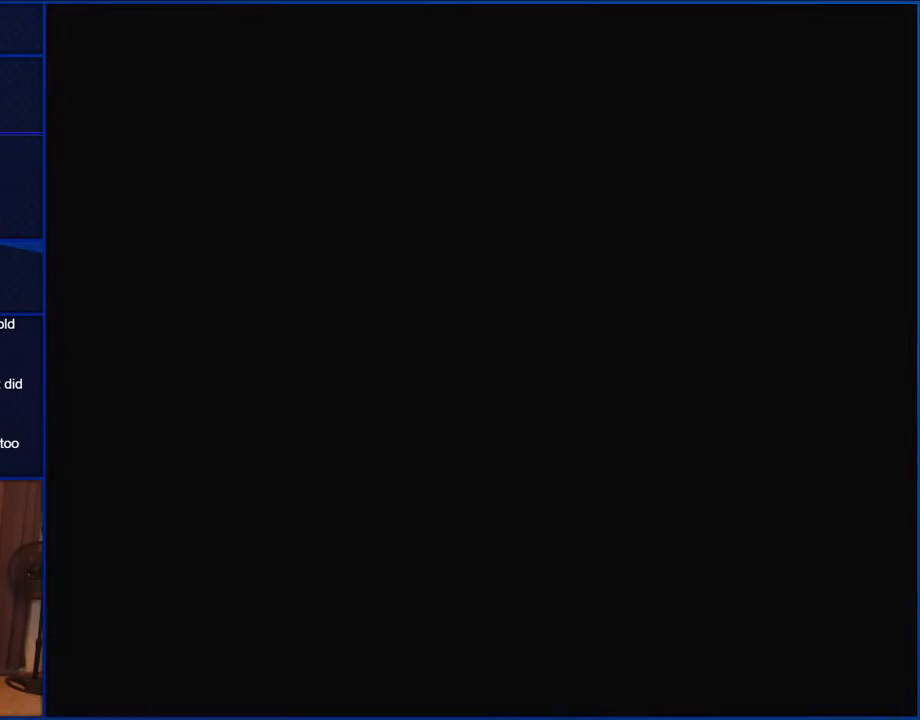
{"buttons": ["Y"], "events": [[433, "DPAD_LEFT", "down"], [450, "DPAD_LEFT", "up"]]}
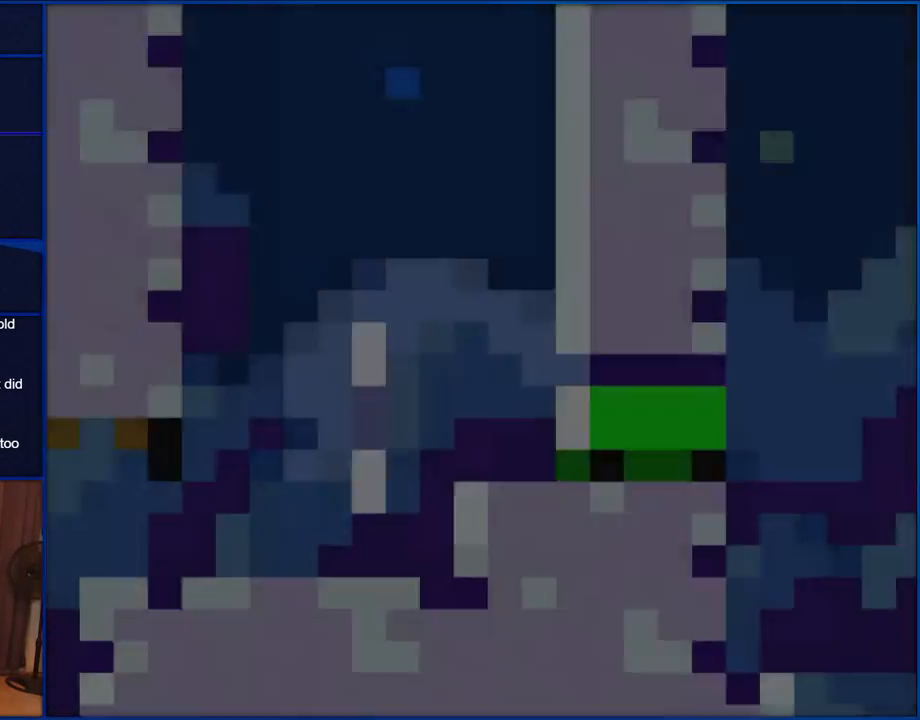
{"buttons": ["Y", "DPAD_RIGHT"], "events": [[383, "DPAD_RIGHT", "down"]]}
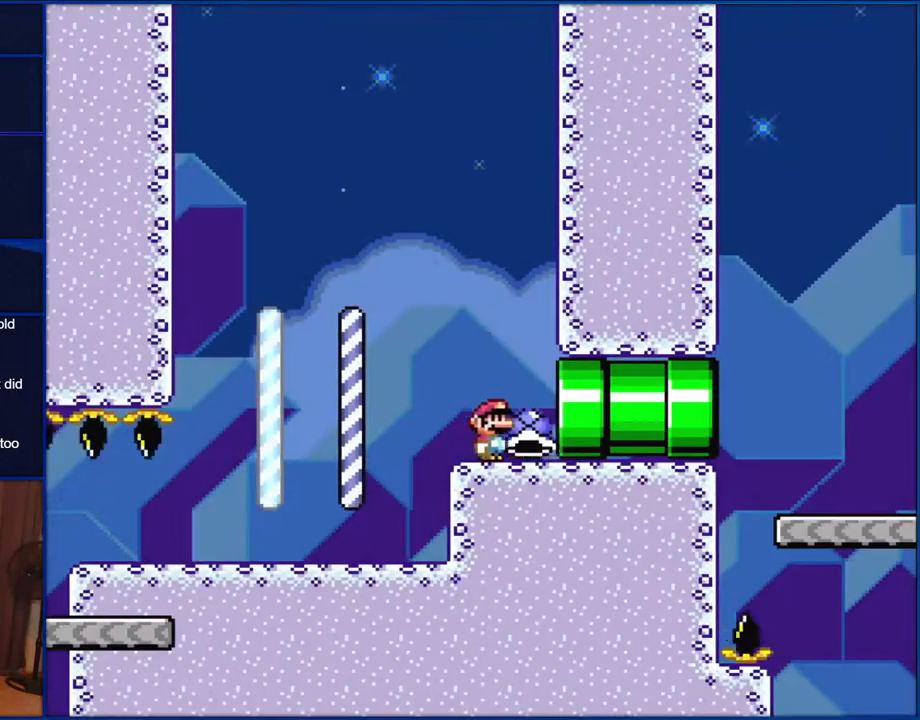
{"buttons": ["Y", "DPAD_RIGHT"], "events": []}
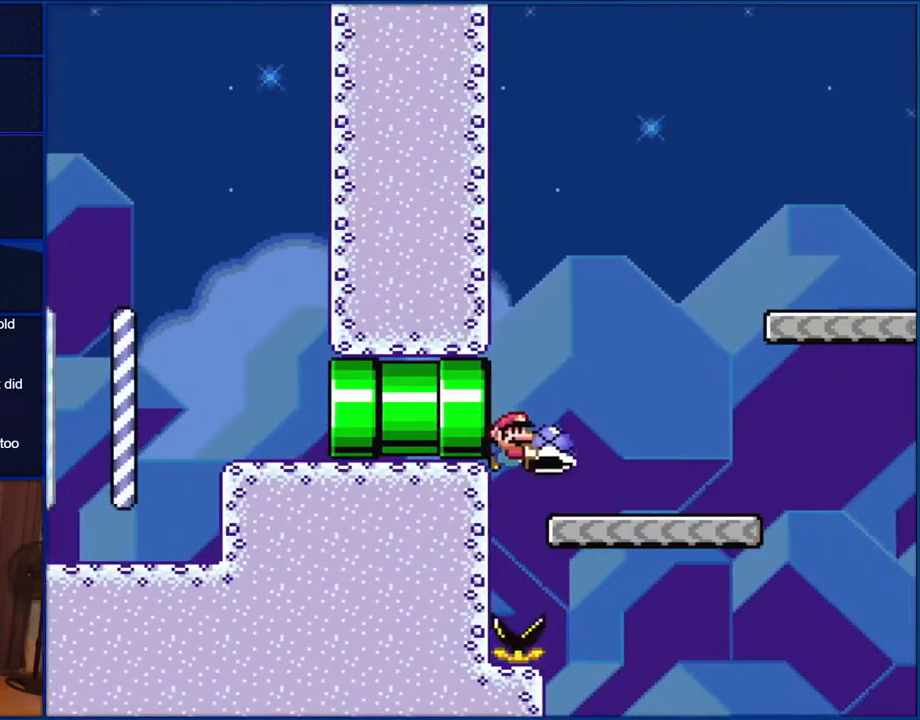
{"buttons": ["B", "Y", "DPAD_RIGHT"], "events": [[250, "B", "down"]]}
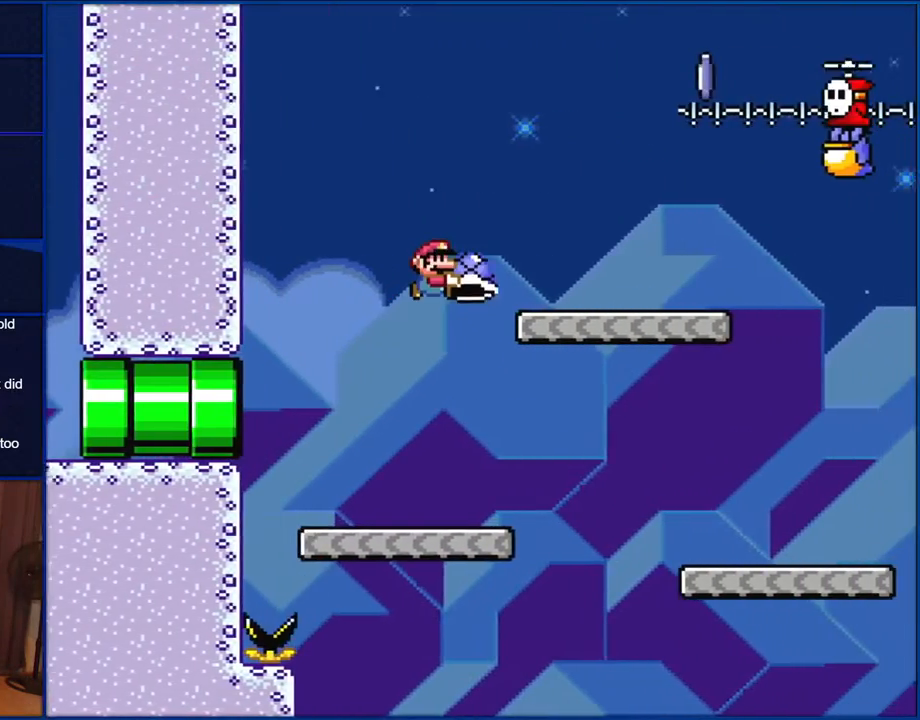
{"buttons": ["B", "Y", "DPAD_RIGHT"], "events": [[117, "B", "up"], [333, "B", "down"], [333, "DPAD_RIGHT", "up"], [333, "DPAD_UP", "down"], [367, "DPAD_LEFT", "down"], [367, "DPAD_UP", "up"], [417, "DPAD_UP", "down"], [450, "DPAD_LEFT", "up"], [483, "DPAD_RIGHT", "down"], [483, "DPAD_UP", "up"]]}
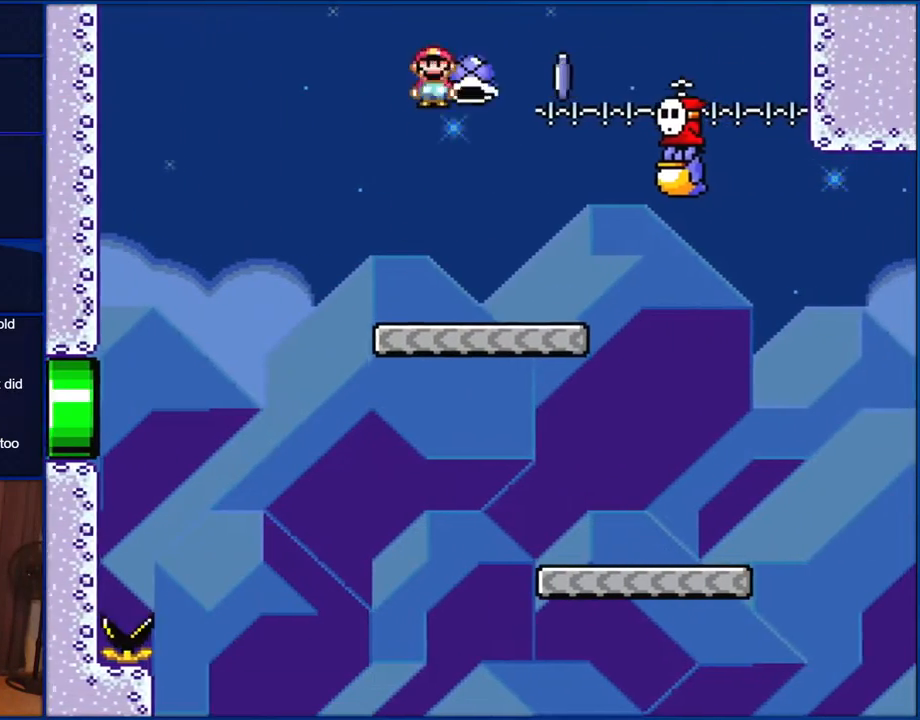
{"buttons": ["Y", "DPAD_RIGHT"], "events": [[17, "B", "up"], [100, "DPAD_RIGHT", "up"], [167, "Y", "up"], [300, "Y", "down"], [350, "DPAD_RIGHT", "down"]]}
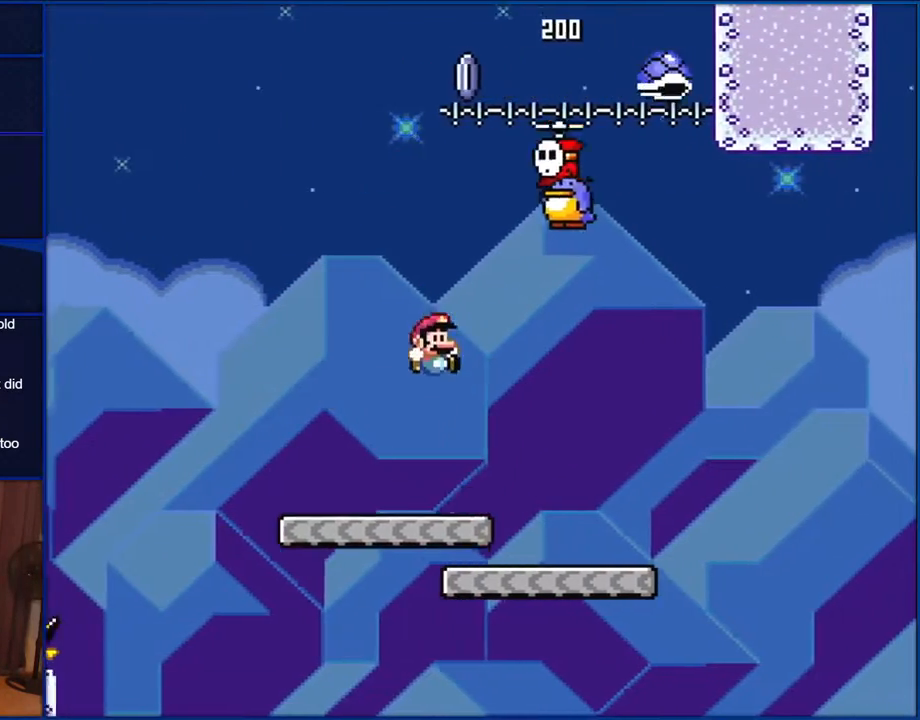
{"buttons": ["B", "Y"], "events": [[350, "DPAD_LEFT", "down"], [350, "DPAD_RIGHT", "up"], [383, "B", "down"], [417, "DPAD_LEFT", "up"]]}
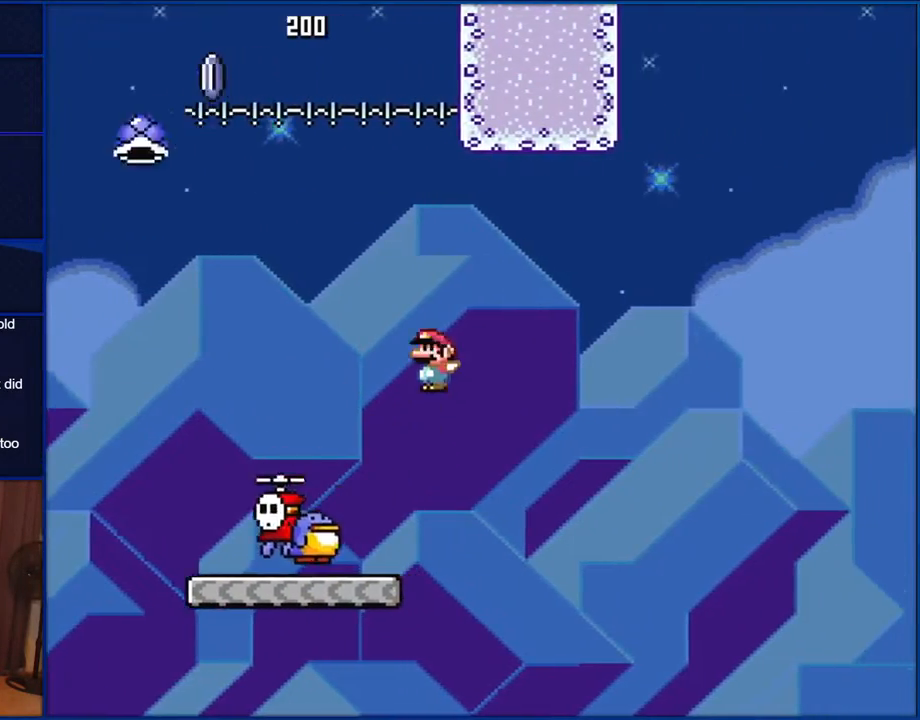
{"buttons": ["B", "Y"], "events": []}
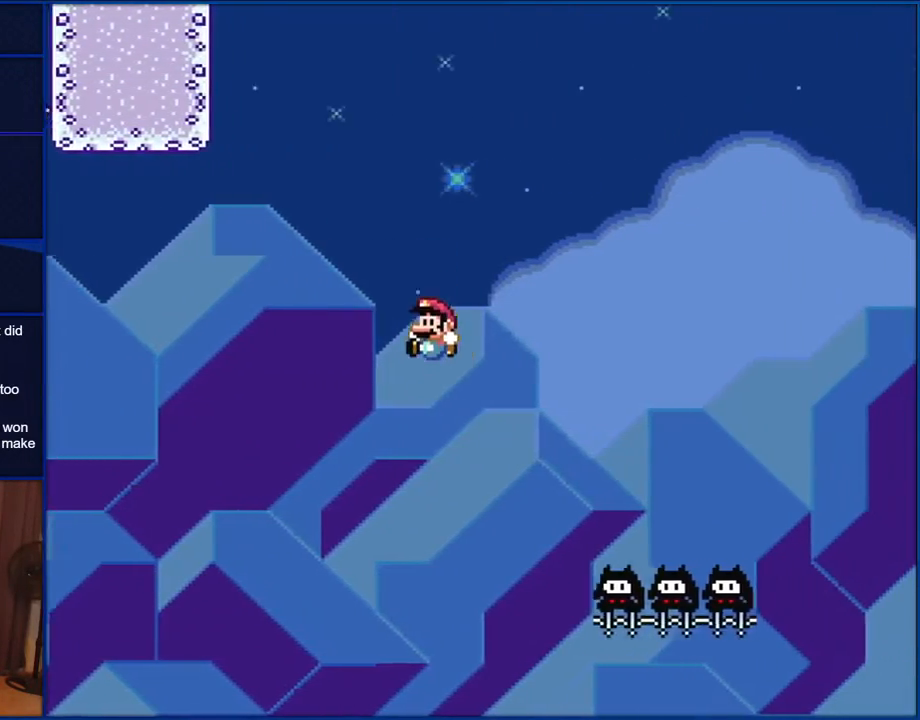
{"buttons": ["B", "Y"], "events": []}
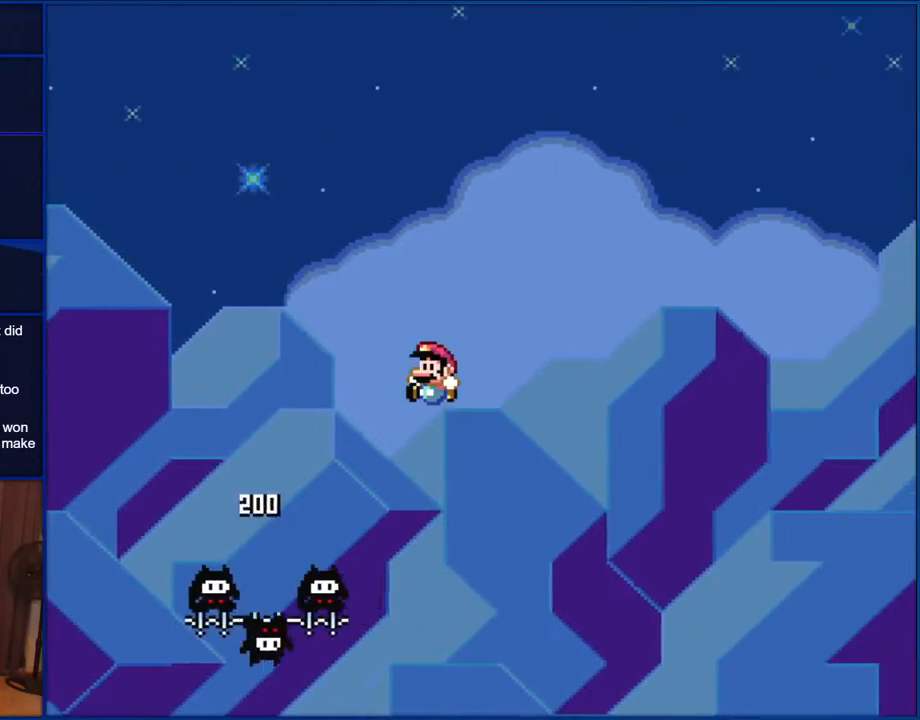
{"buttons": ["B", "Y"], "events": []}
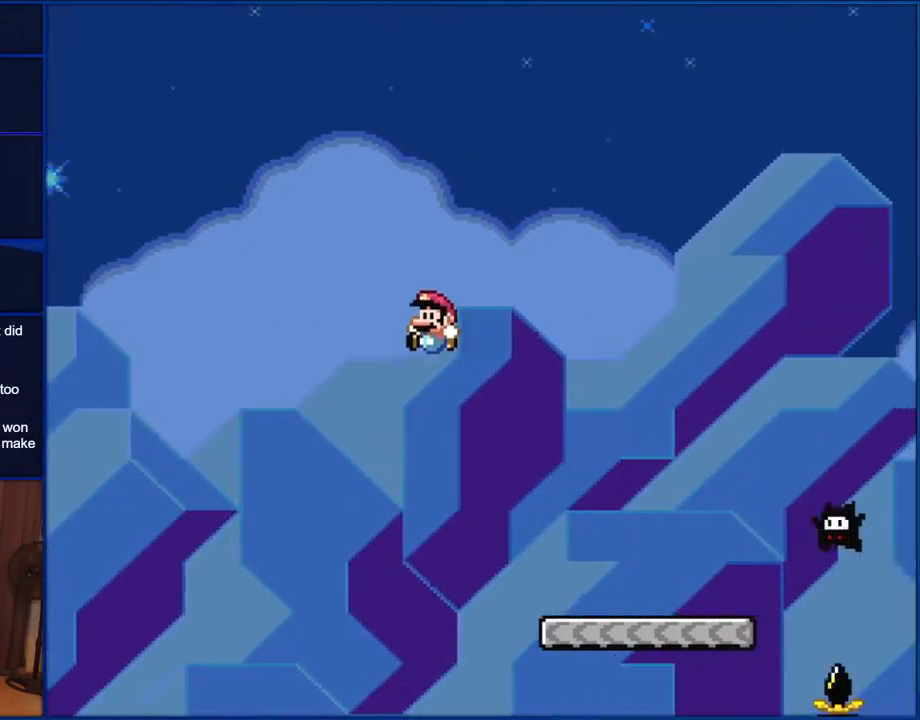
{"buttons": ["B", "Y"], "events": [[250, "DPAD_LEFT", "down"], [417, "DPAD_LEFT", "up"]]}
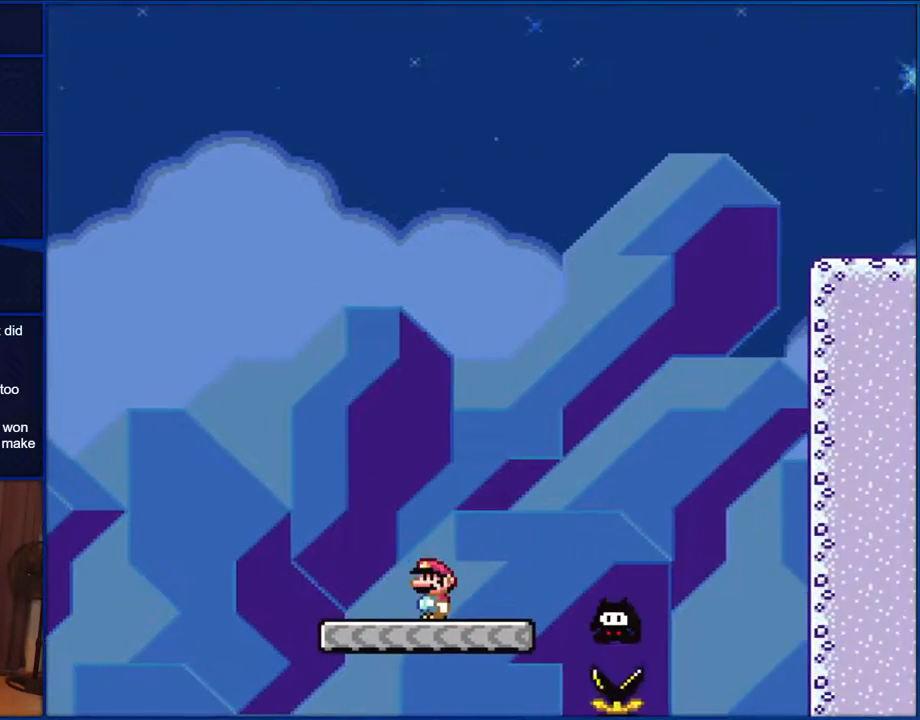
{"buttons": ["B", "Y", "DPAD_RIGHT"], "events": [[183, "B", "up"], [217, "DPAD_RIGHT", "down"], [450, "B", "down"]]}
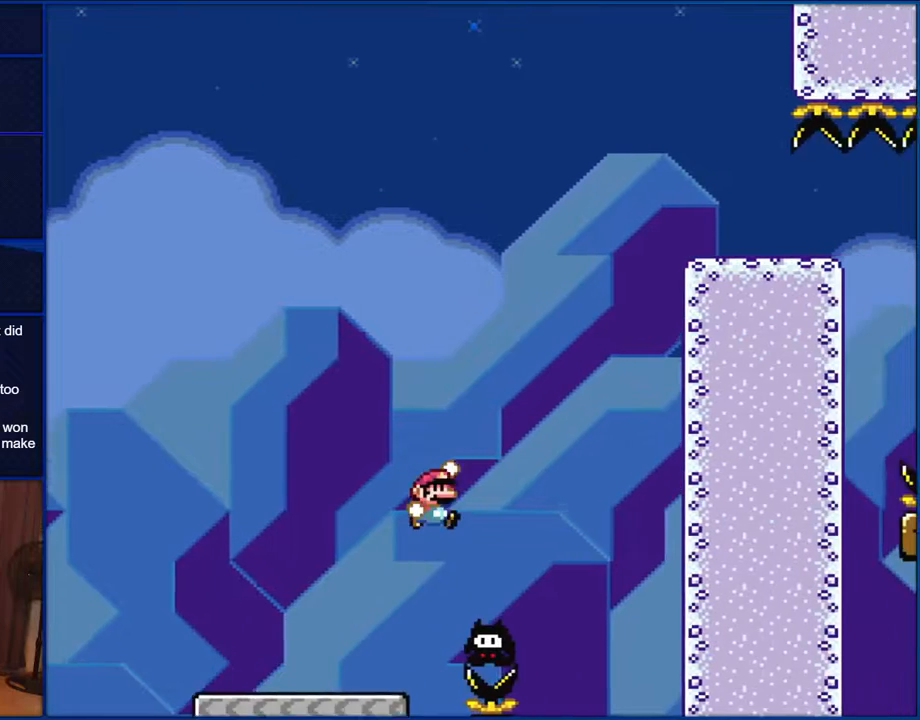
{"buttons": ["B", "Y"], "events": [[167, "DPAD_RIGHT", "up"], [283, "DPAD_LEFT", "down"], [433, "DPAD_LEFT", "up"]]}
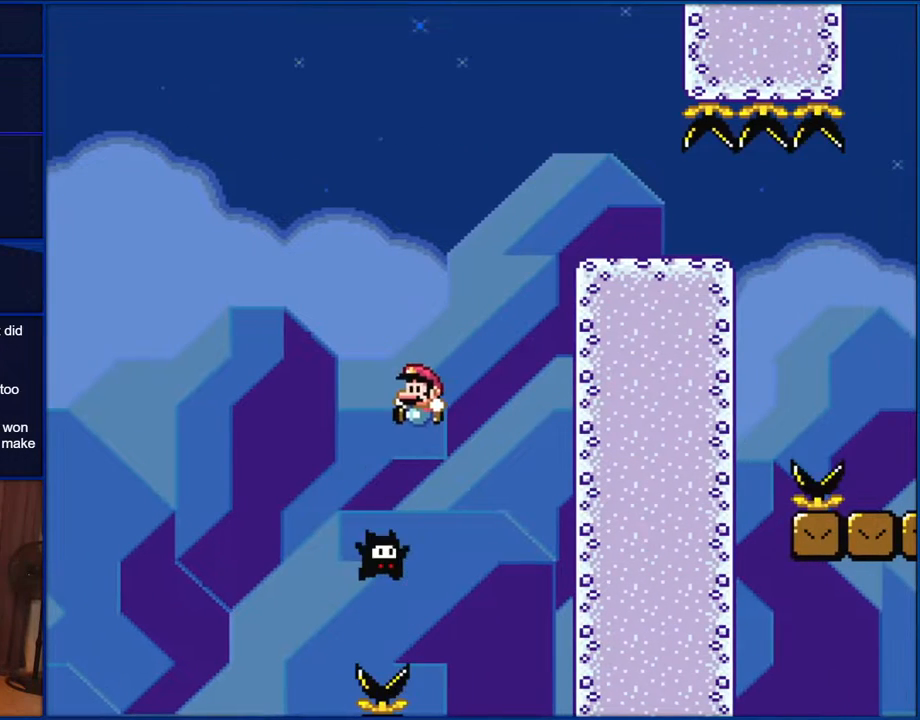
{"buttons": ["B", "Y", "DPAD_RIGHT"], "events": [[217, "DPAD_RIGHT", "down"]]}
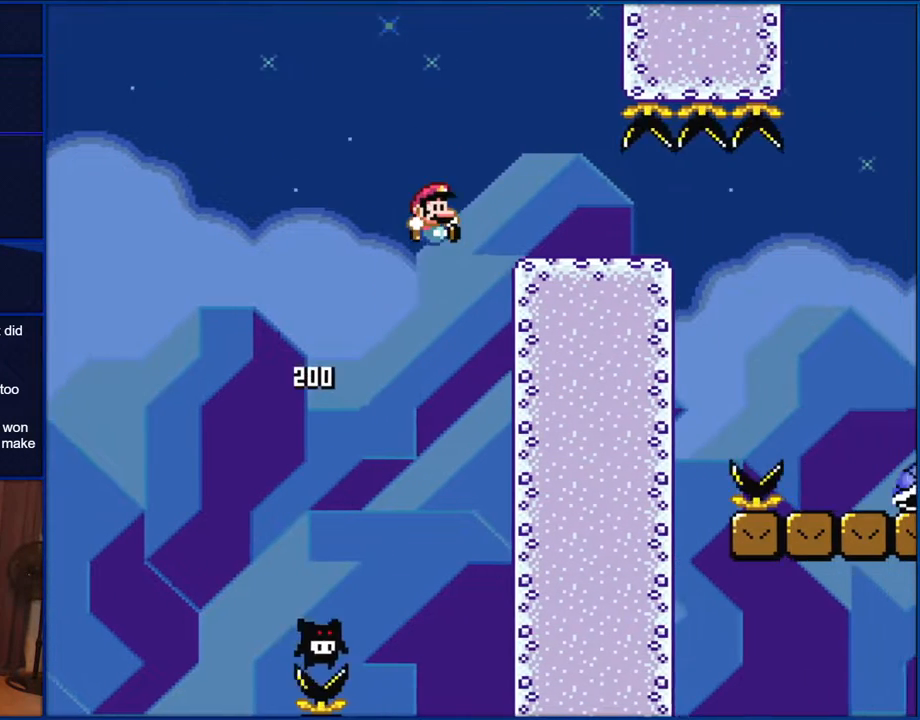
{"buttons": ["B", "Y"], "events": [[217, "DPAD_RIGHT", "up"], [250, "DPAD_LEFT", "down"], [383, "DPAD_LEFT", "up"]]}
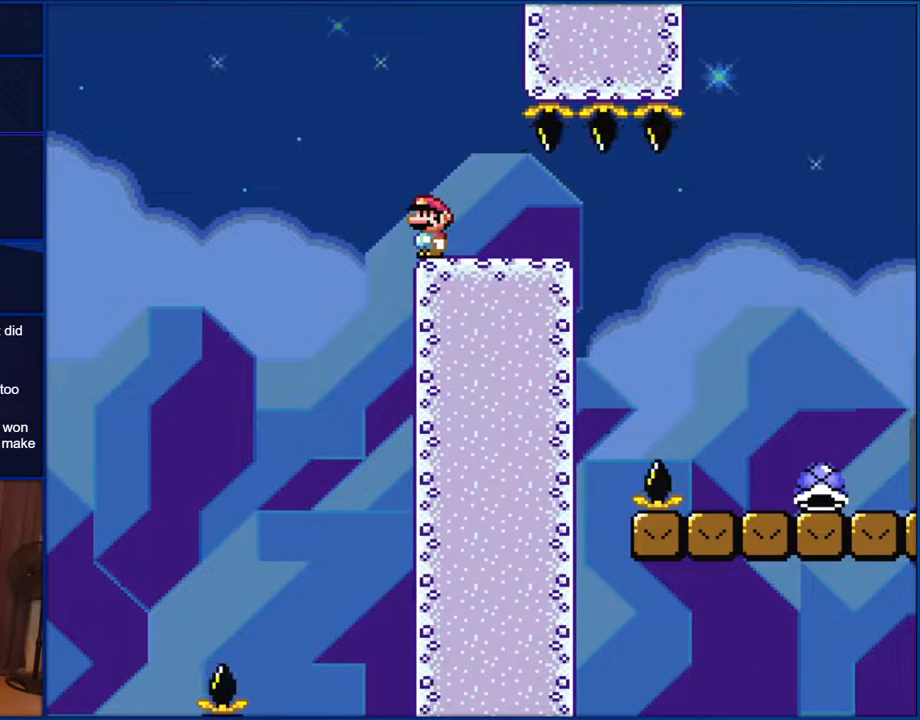
{"buttons": ["B", "Y"], "events": []}
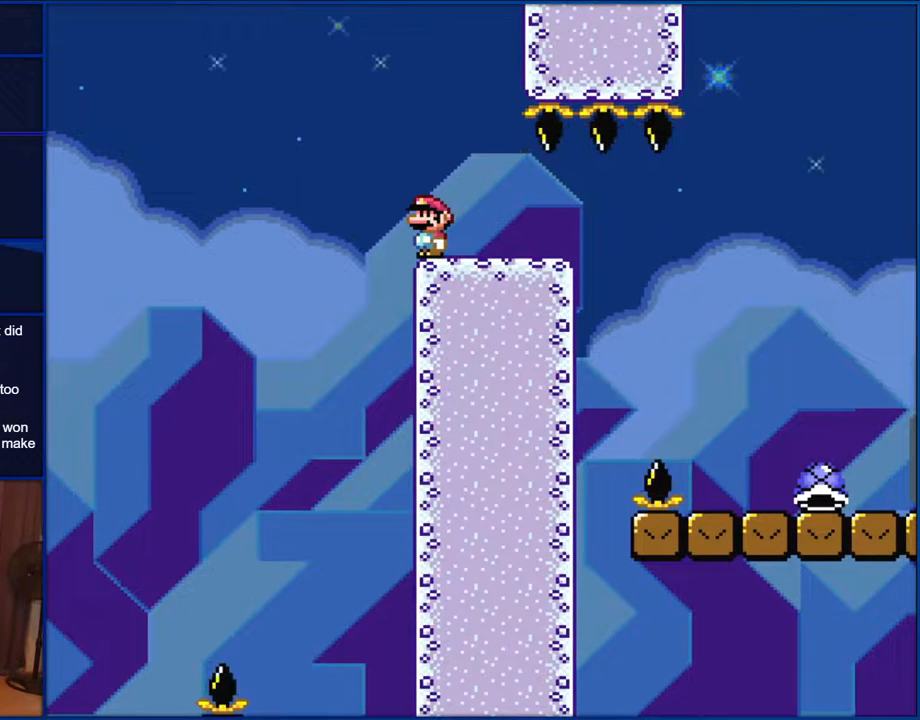
{"buttons": ["B", "Y"], "events": []}
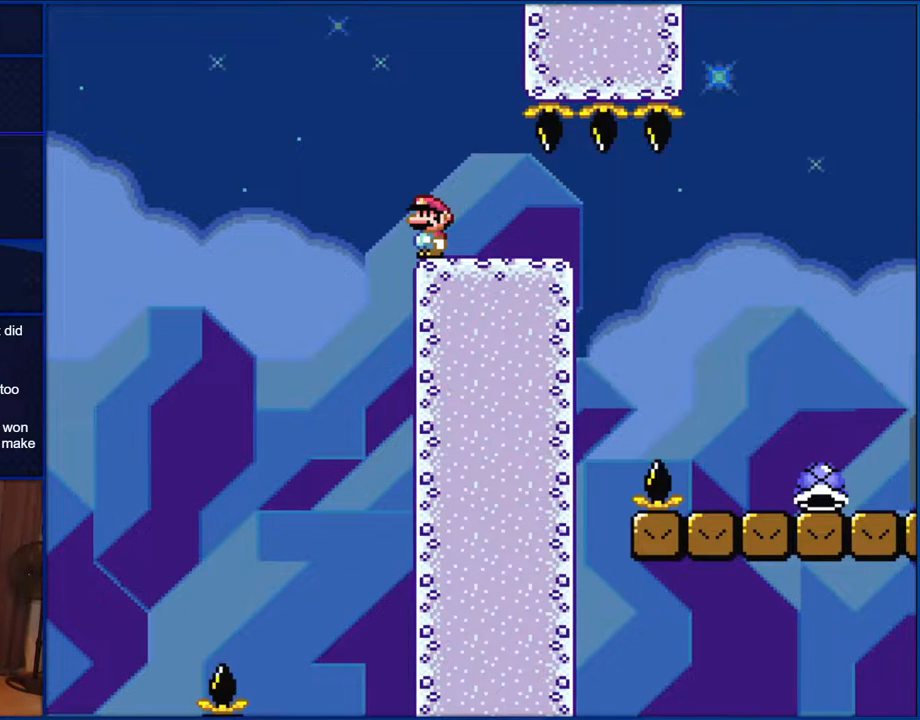
{"buttons": ["B", "Y"], "events": []}
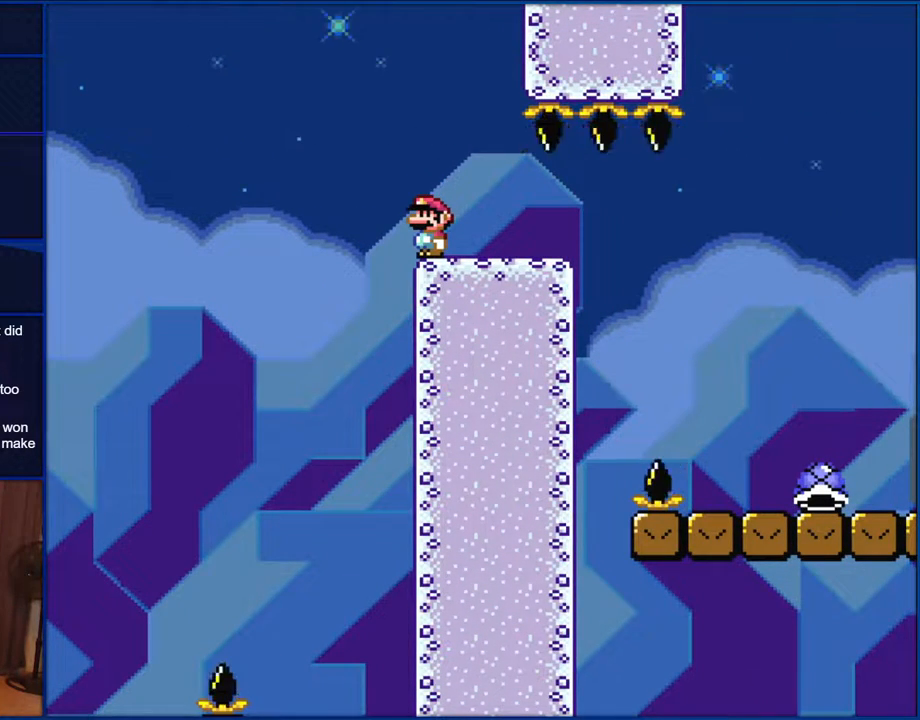
{"buttons": ["B", "Y"], "events": []}
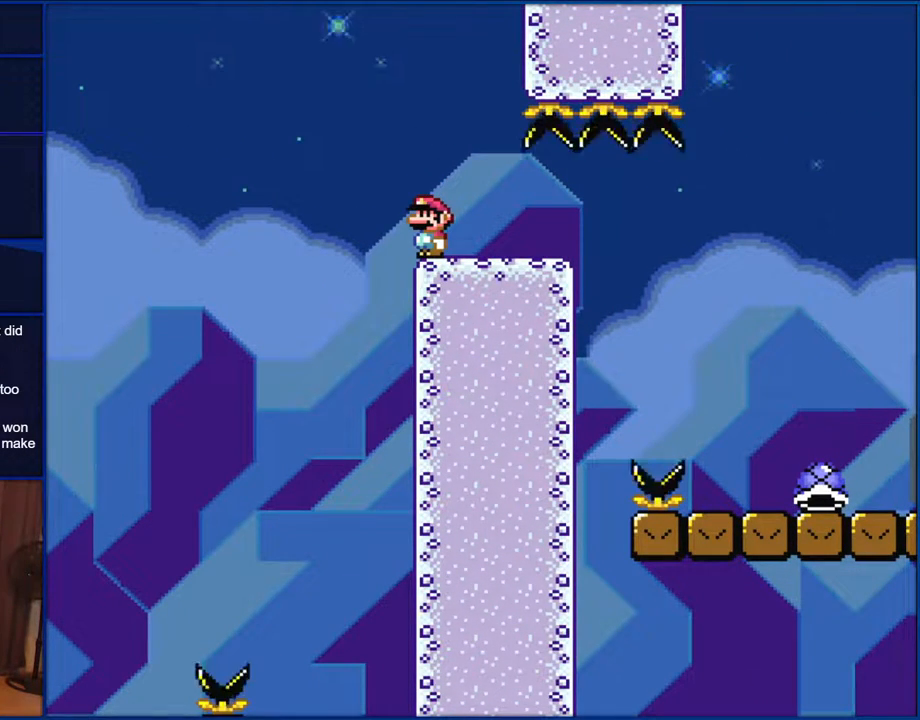
{"buttons": ["B", "Y"], "events": []}
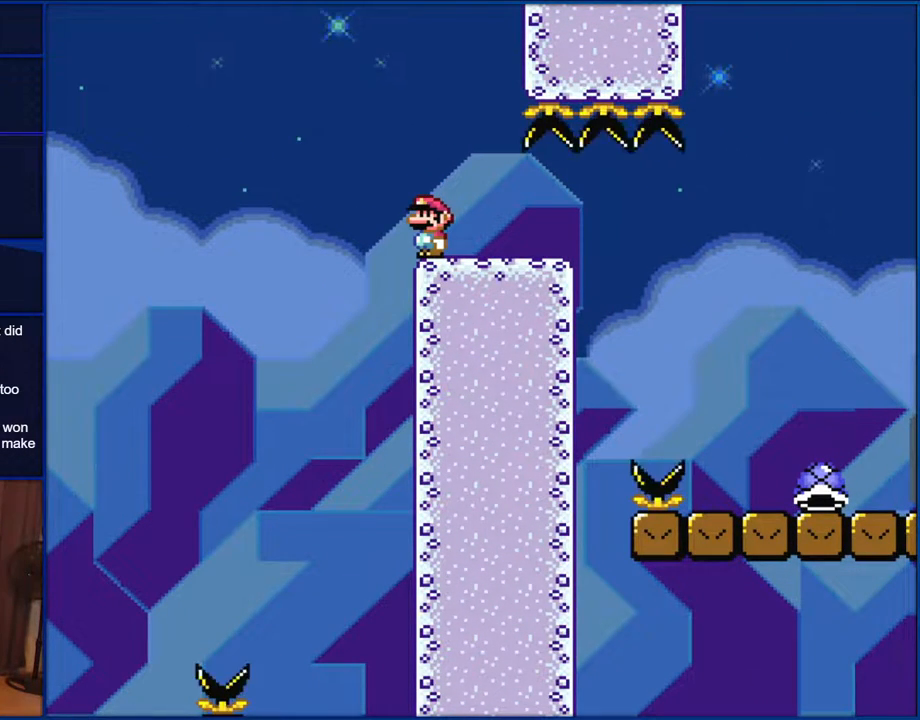
{"buttons": ["B", "Y"], "events": []}
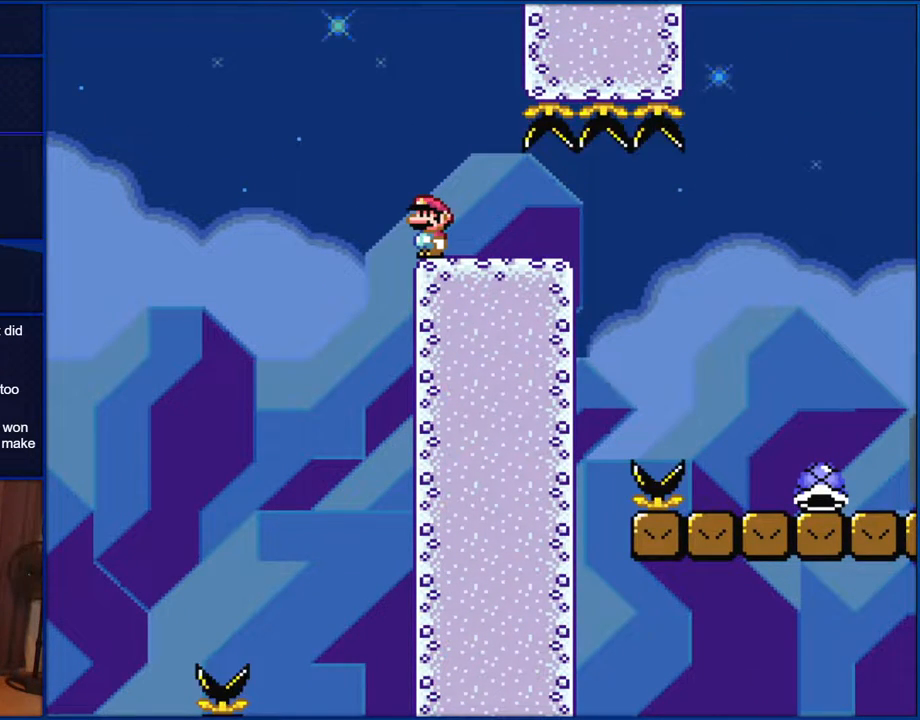
{"buttons": ["B", "Y"], "events": []}
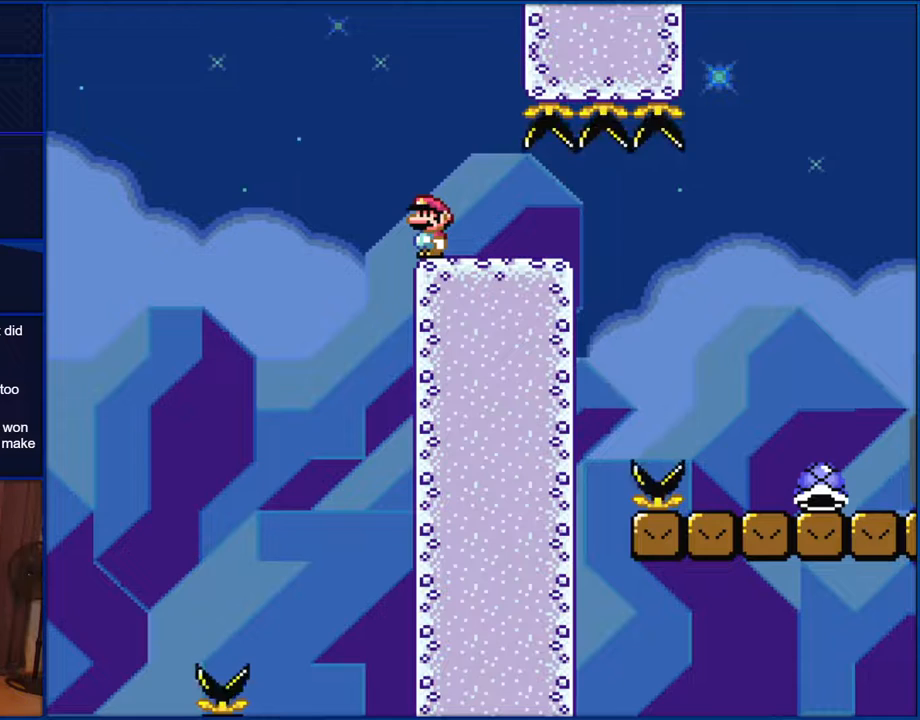
{"buttons": ["B", "Y"], "events": []}
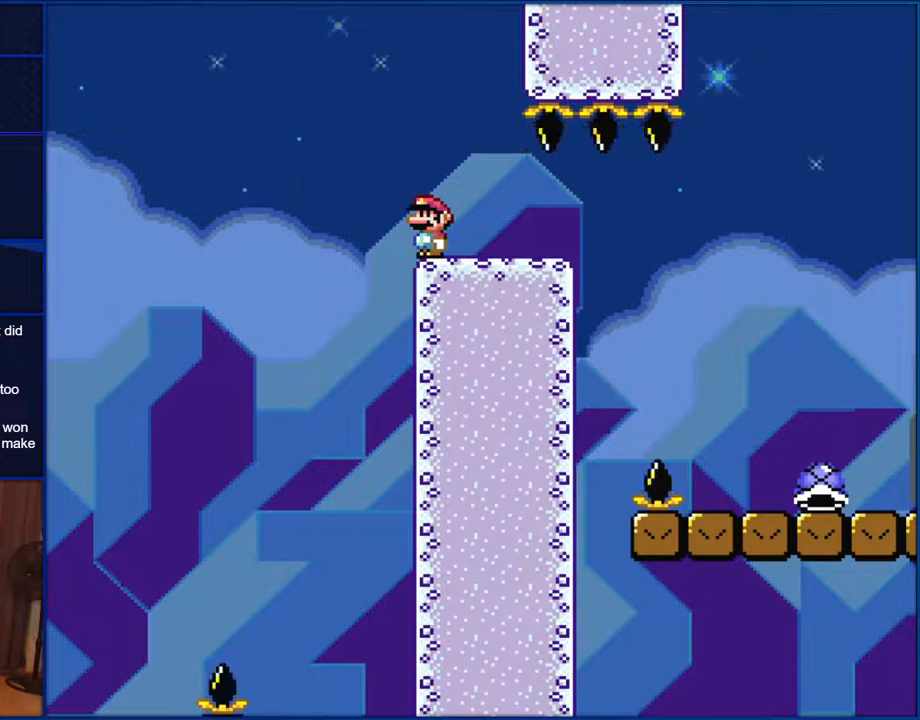
{"buttons": ["B", "Y"], "events": []}